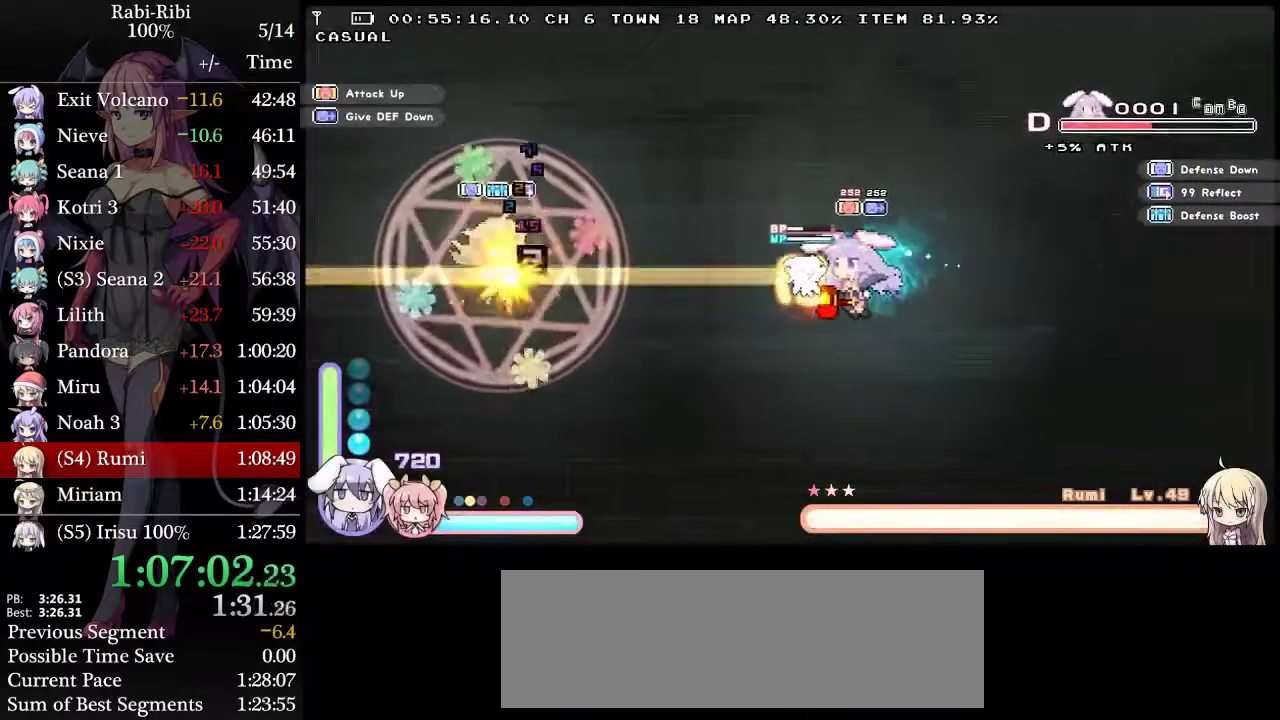
Gameplay with a controller (Xbox layout); each line is a JSON object with the inputs held at the frame after it. "events" lists button and stick changes between this image and that frame as [ms after this image, input, new state], when the widget could be followed in between. Not read: L3 R3 X.
{"buttons": ["L2"], "events": [[117, "DPAD_LEFT", "up"], [200, "DPAD_RIGHT", "down"], [317, "DPAD_RIGHT", "up"]]}
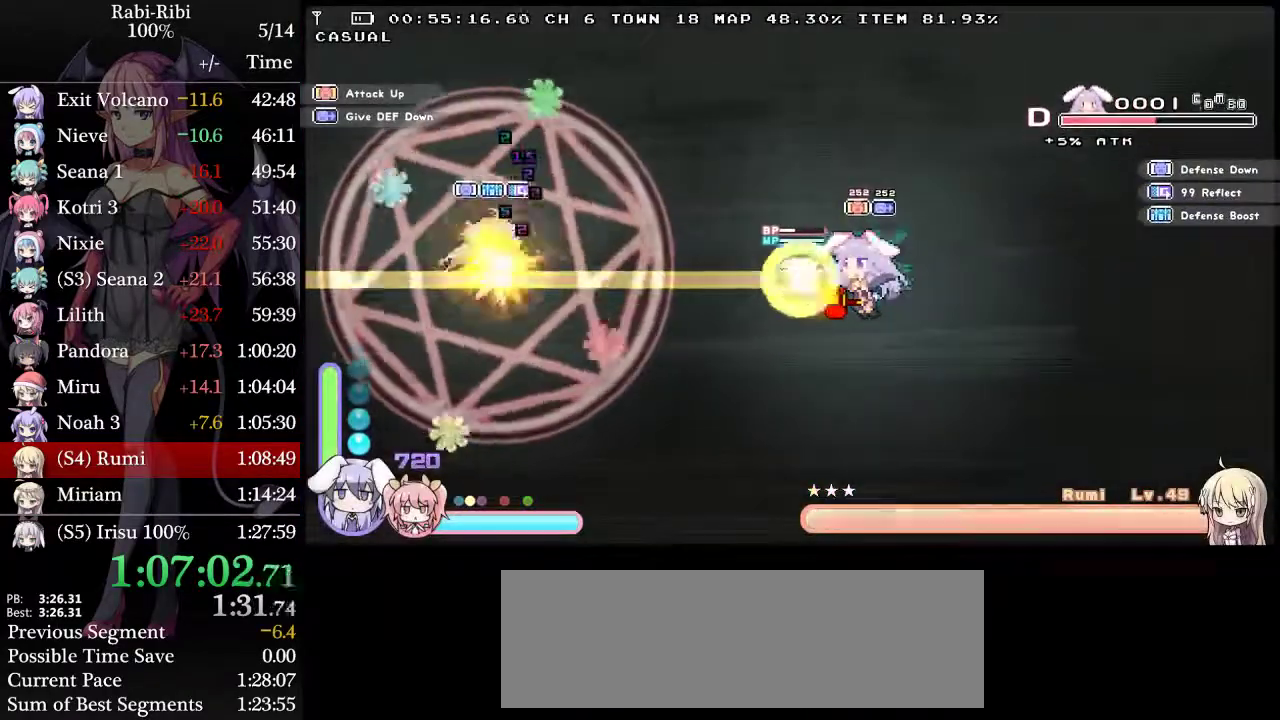
{"buttons": ["L2"], "events": []}
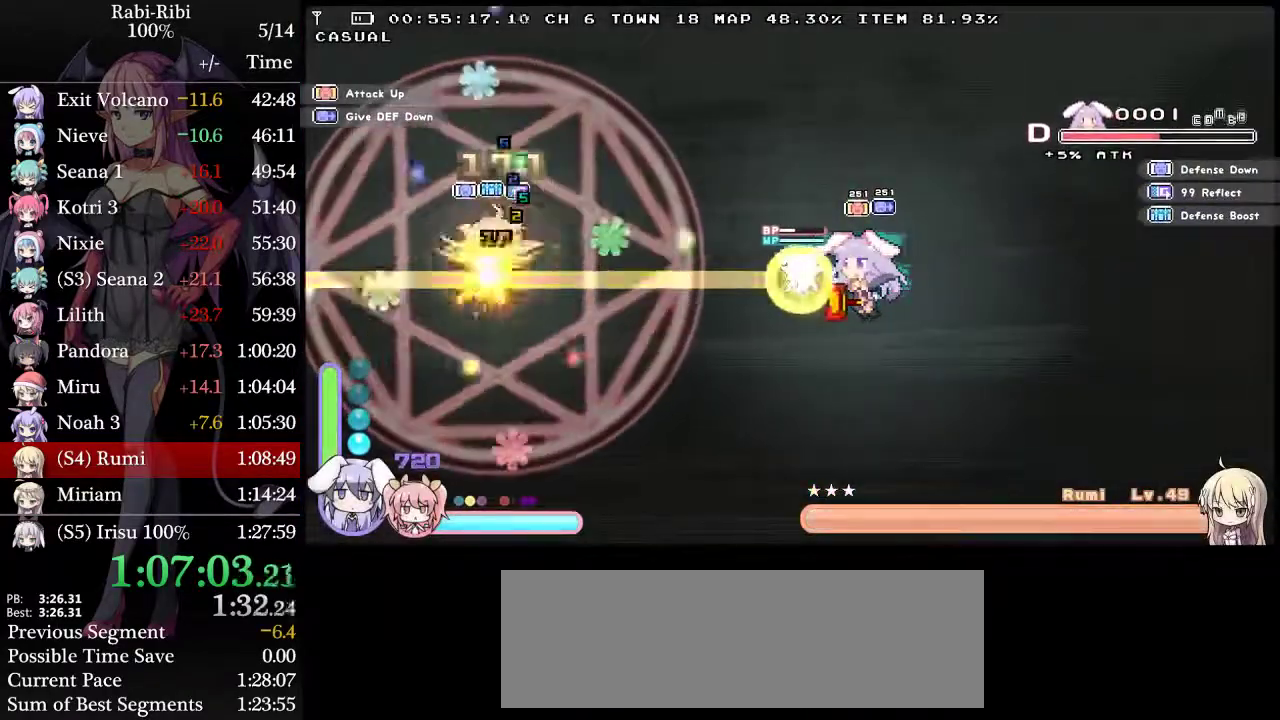
{"buttons": ["L2"], "events": []}
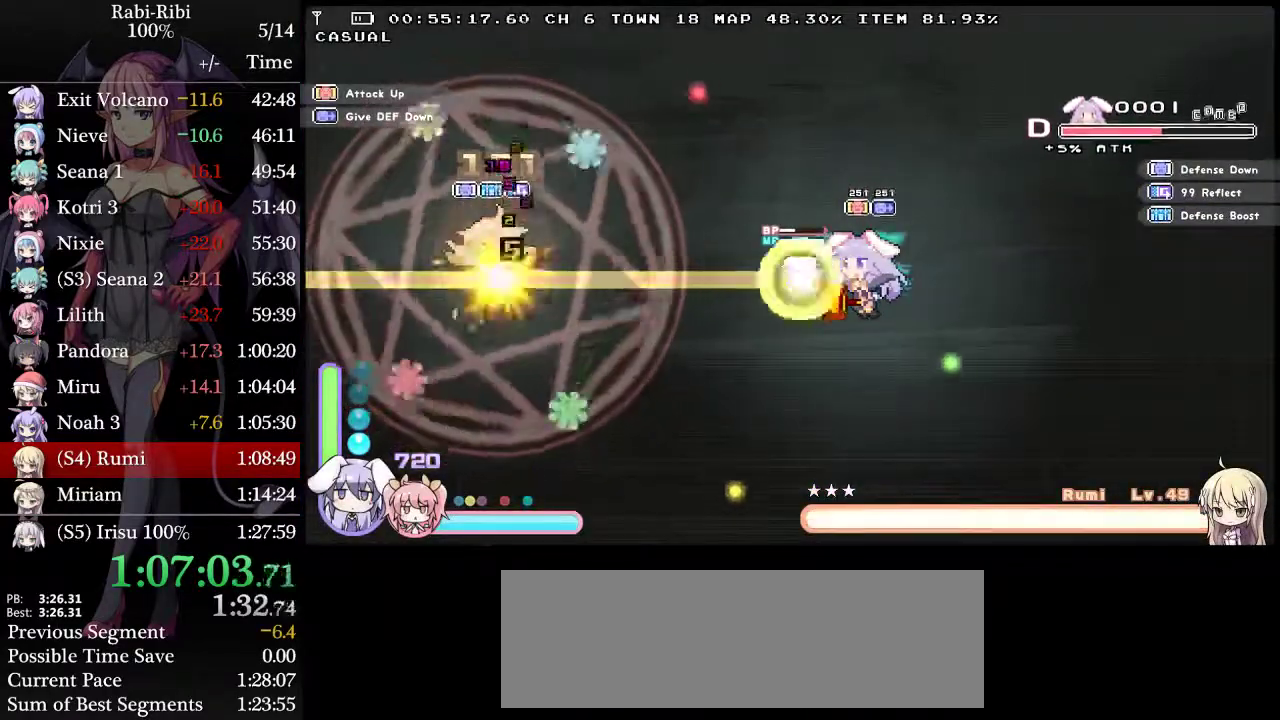
{"buttons": ["L2"], "events": []}
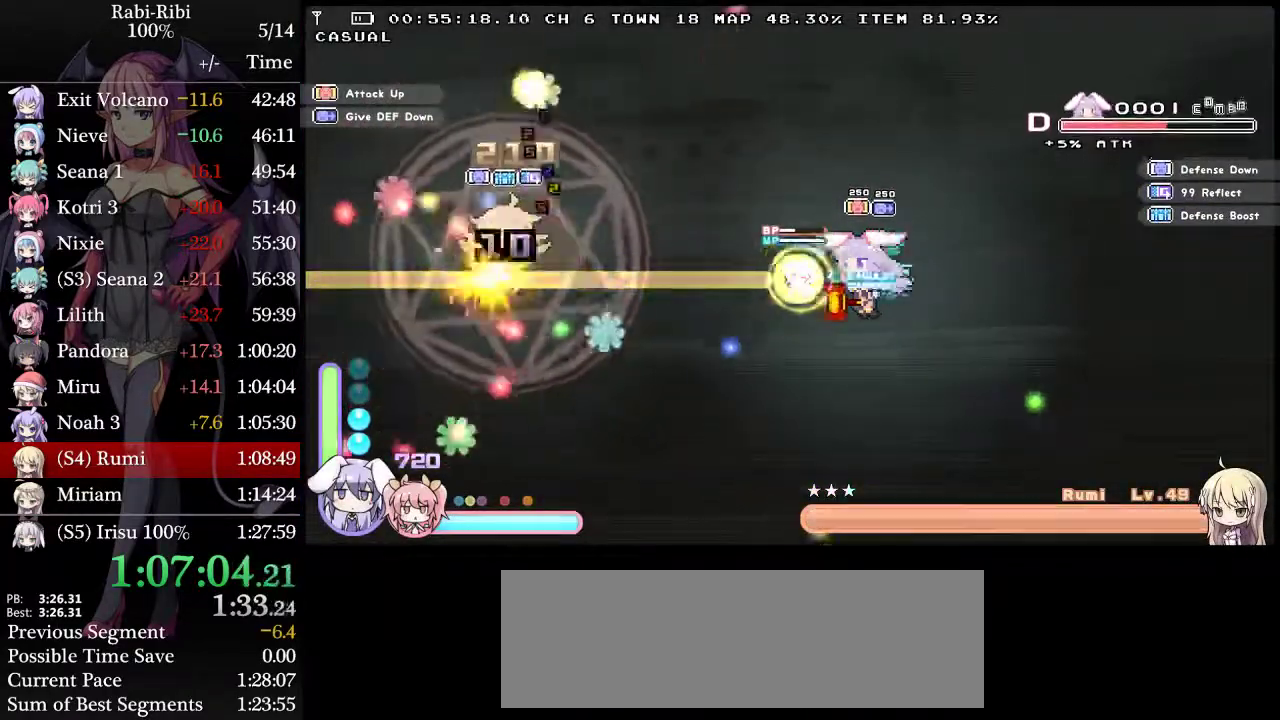
{"buttons": ["L2", "DPAD_UP"], "events": [[233, "DPAD_UP", "down"]]}
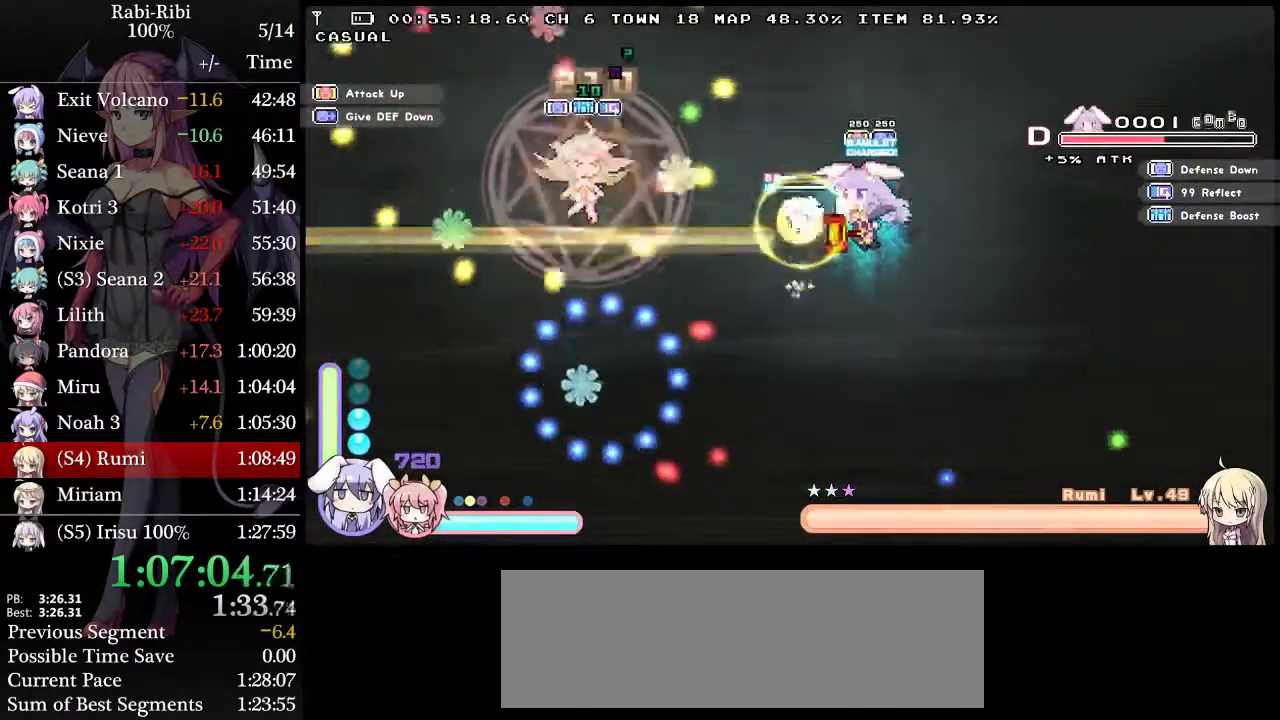
{"buttons": ["L2"], "events": [[267, "DPAD_UP", "up"]]}
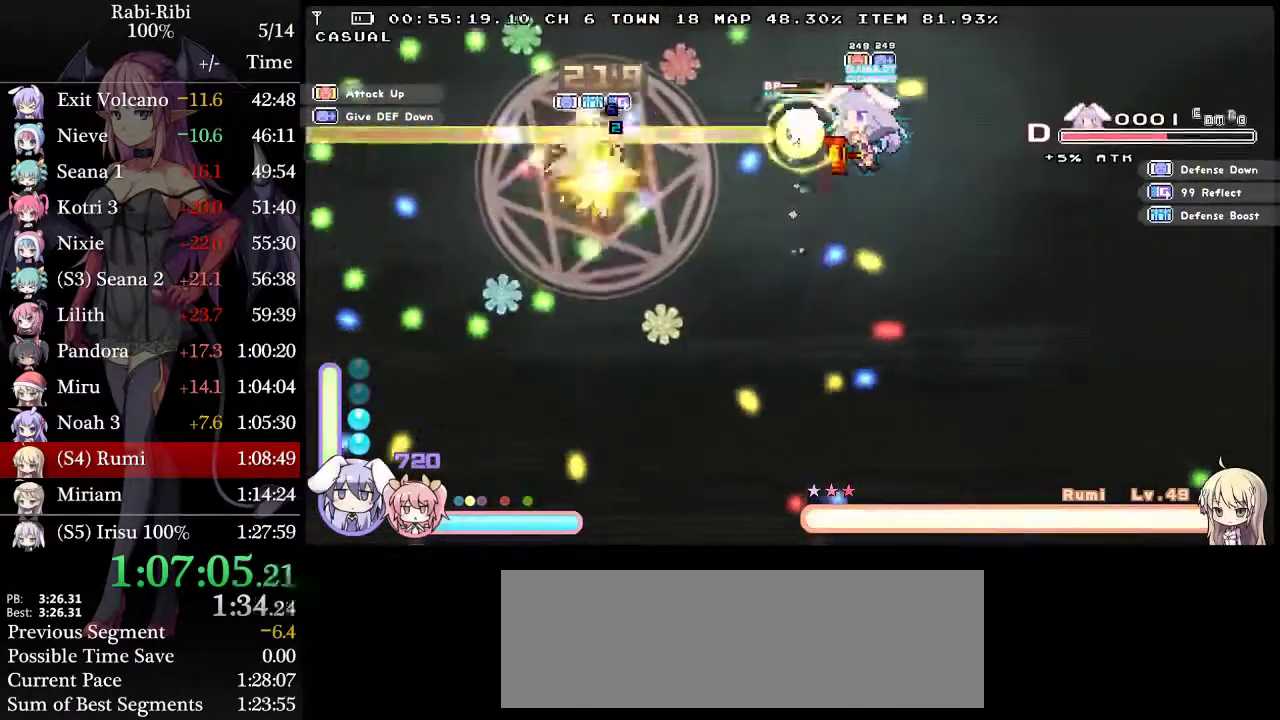
{"buttons": ["L2"], "events": [[100, "DPAD_DOWN", "down"], [367, "DPAD_DOWN", "up"]]}
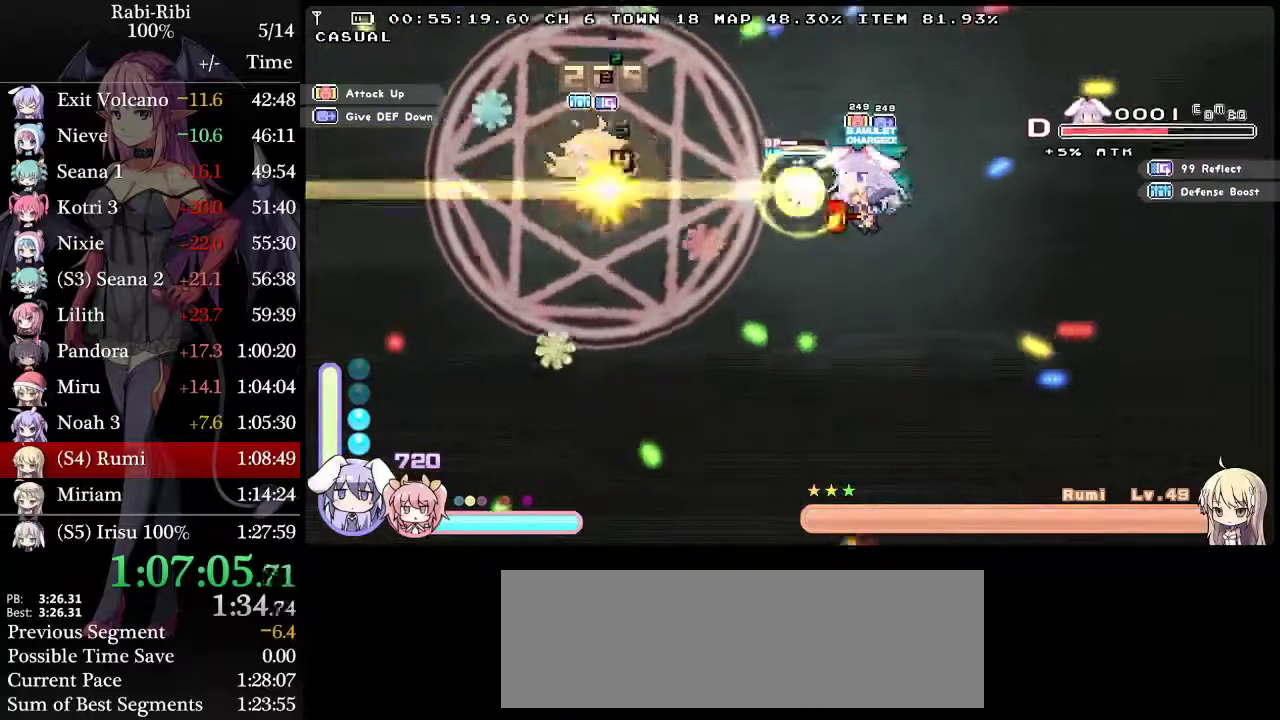
{"buttons": ["L2", "DPAD_UP"], "events": [[167, "DPAD_DOWN", "down"], [400, "DPAD_DOWN", "up"], [483, "DPAD_UP", "down"]]}
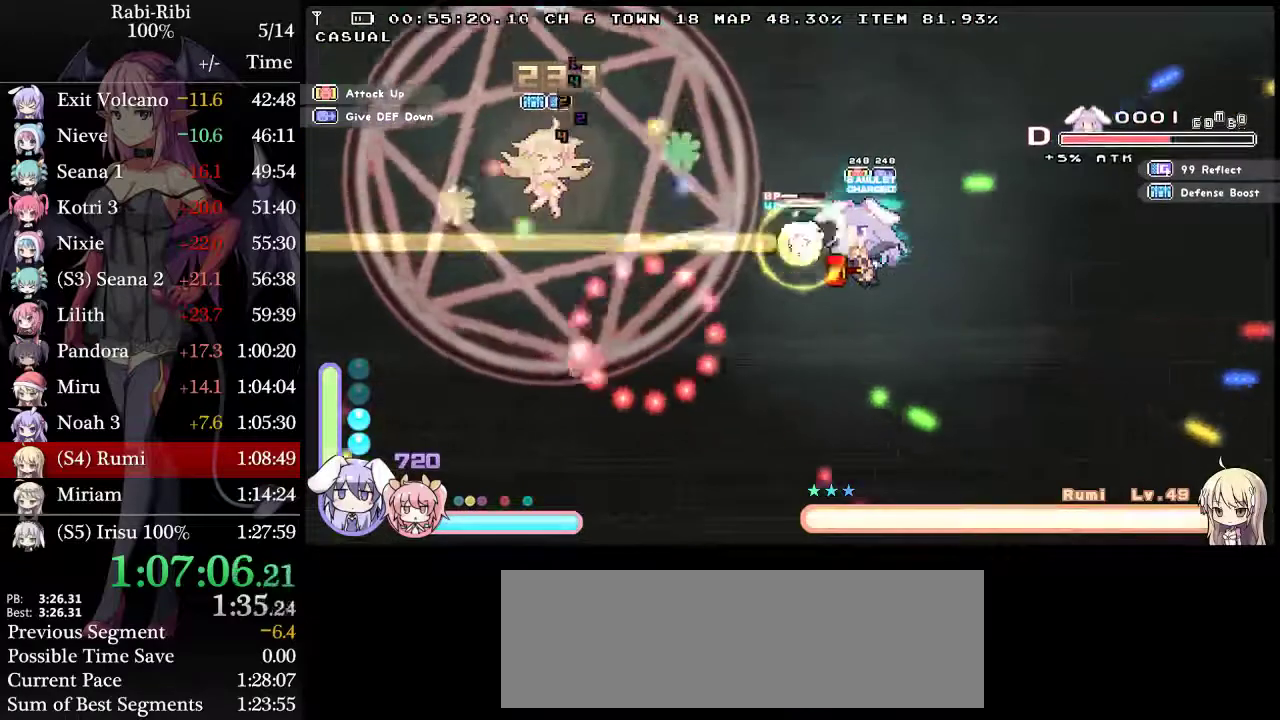
{"buttons": ["L2"], "events": [[333, "DPAD_LEFT", "down"], [333, "DPAD_UP", "up"], [483, "DPAD_LEFT", "up"]]}
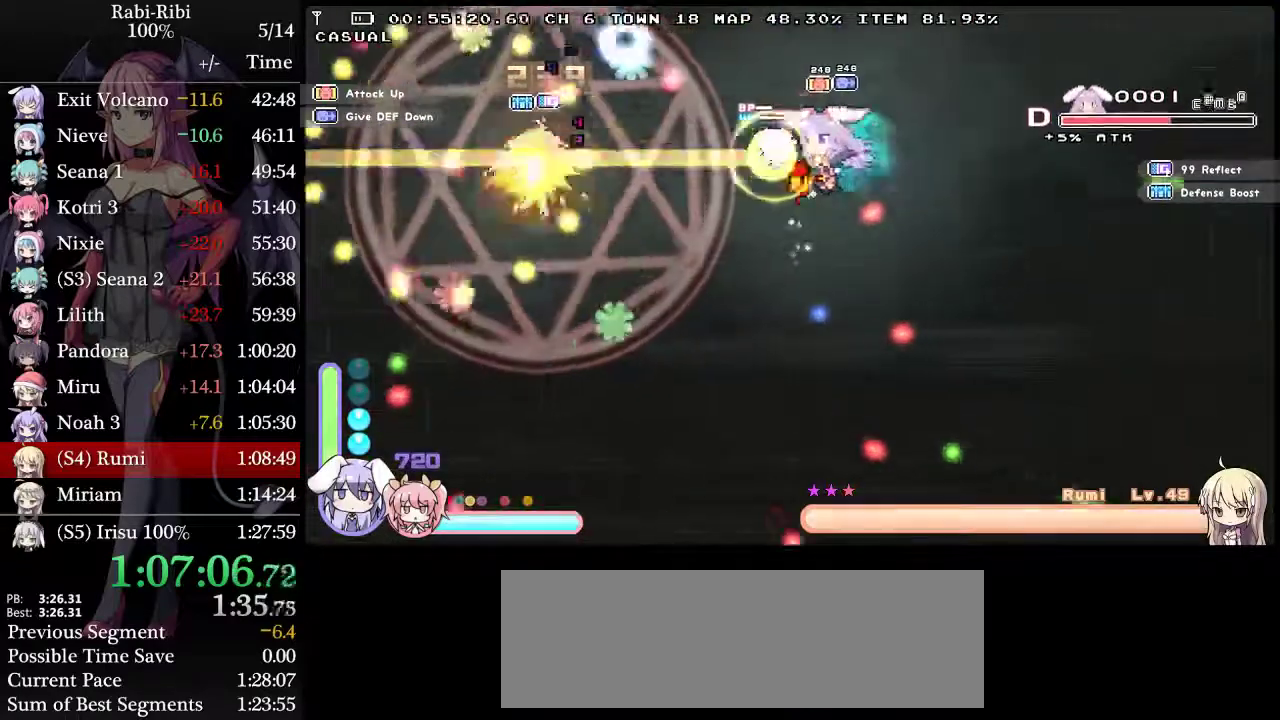
{"buttons": ["L2"], "events": [[183, "DPAD_DOWN", "down"], [317, "DPAD_DOWN", "up"]]}
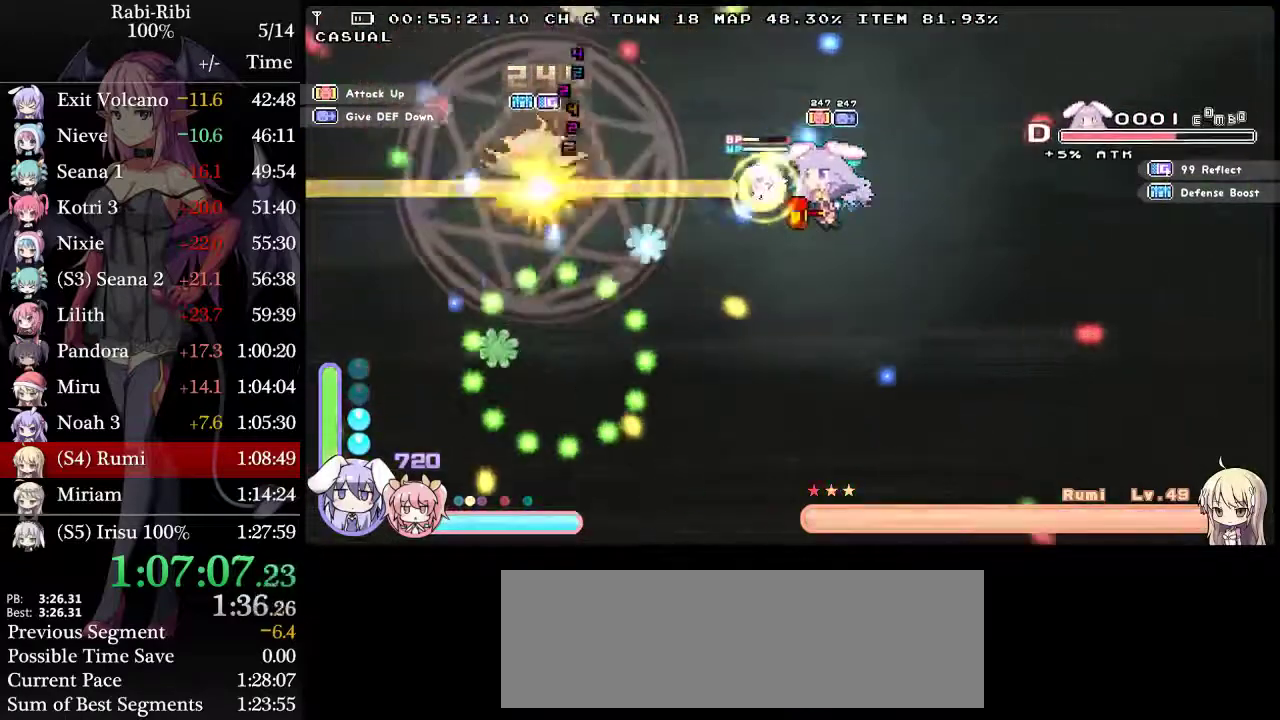
{"buttons": ["L2"], "events": [[33, "DPAD_LEFT", "down"], [183, "DPAD_LEFT", "up"], [317, "DPAD_DOWN", "down"], [467, "DPAD_DOWN", "up"]]}
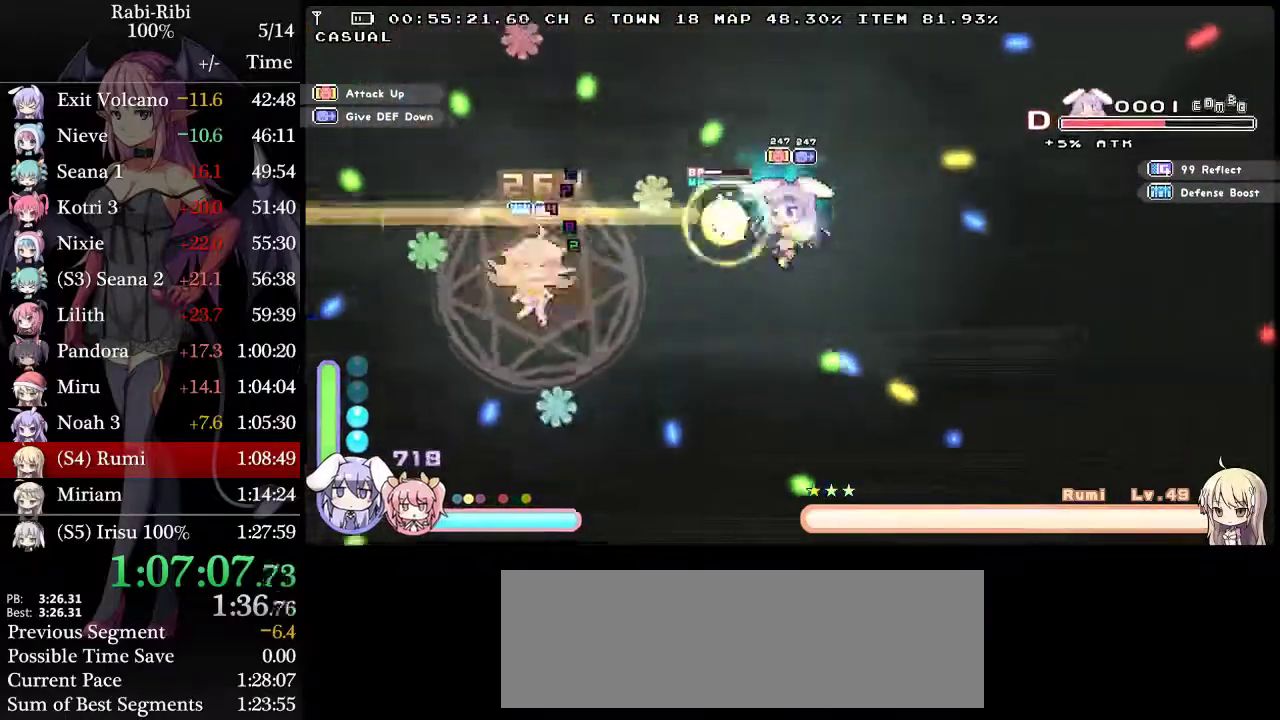
{"buttons": ["L2", "DPAD_DOWN"], "events": [[83, "DPAD_DOWN", "down"]]}
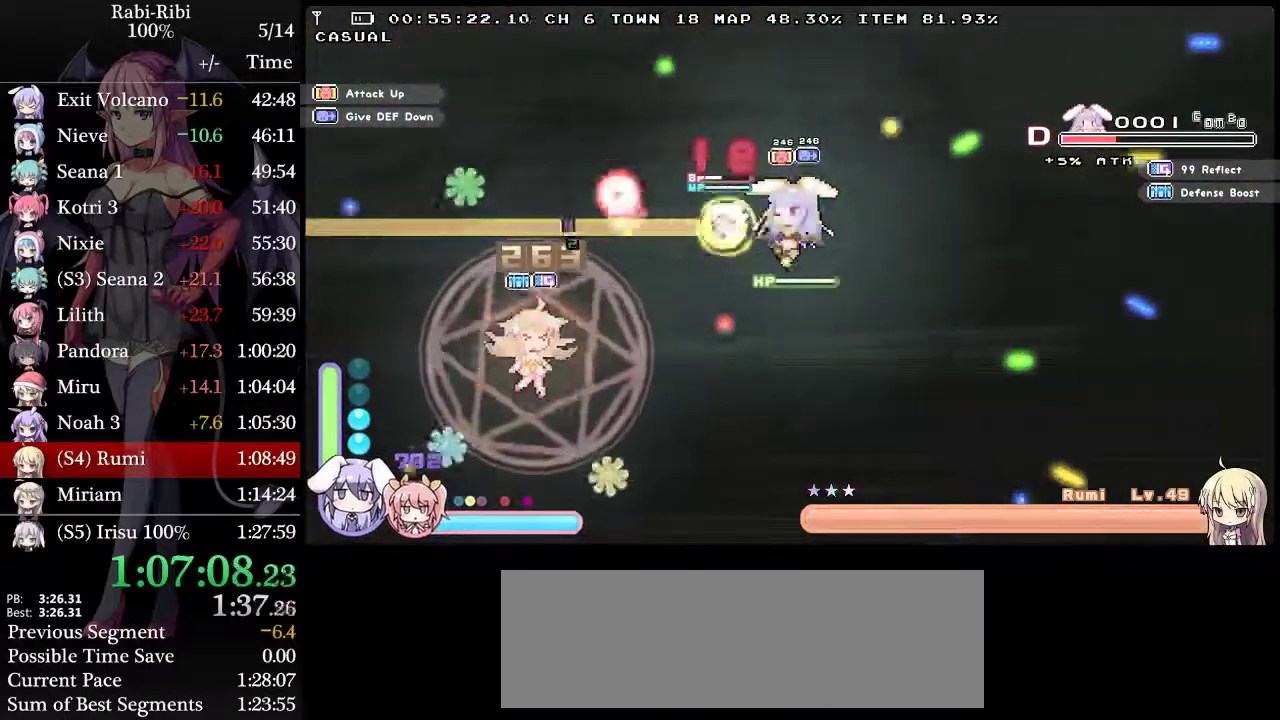
{"buttons": ["L2", "DPAD_DOWN"], "events": []}
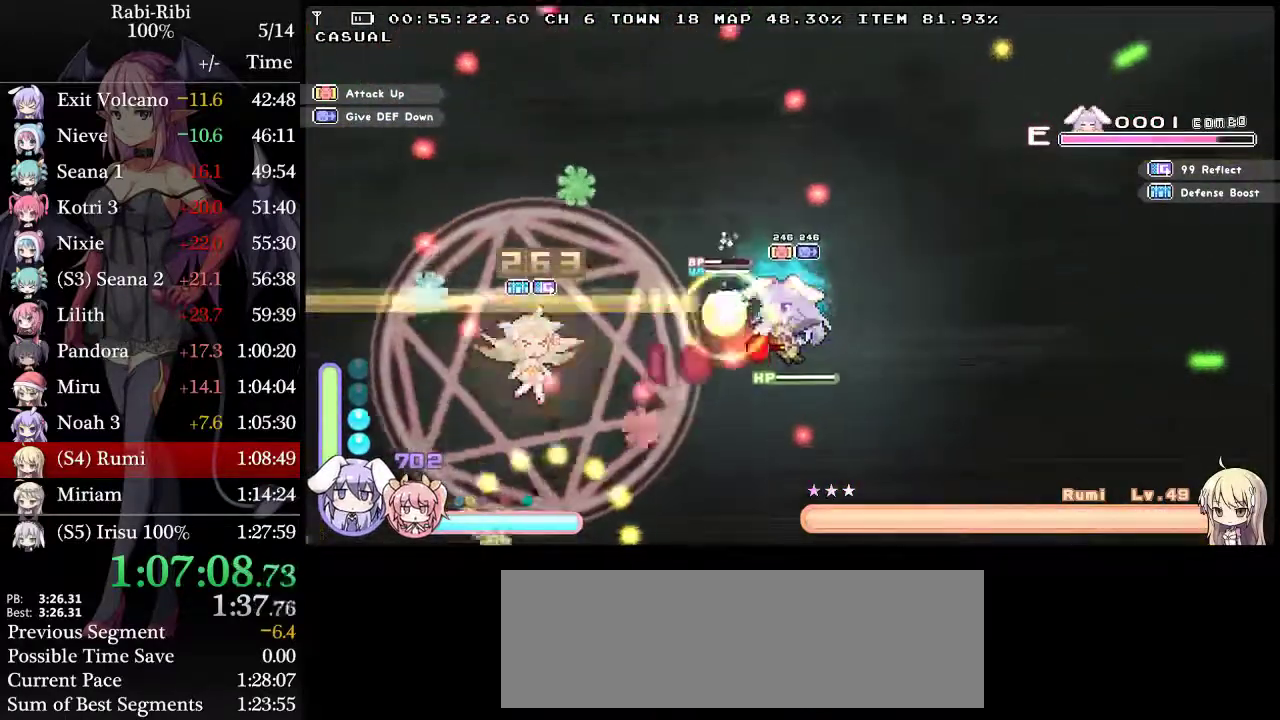
{"buttons": ["L2"], "events": [[100, "DPAD_DOWN", "up"], [133, "DPAD_LEFT", "down"], [217, "DPAD_LEFT", "up"], [367, "DPAD_UP", "down"], [483, "DPAD_UP", "up"]]}
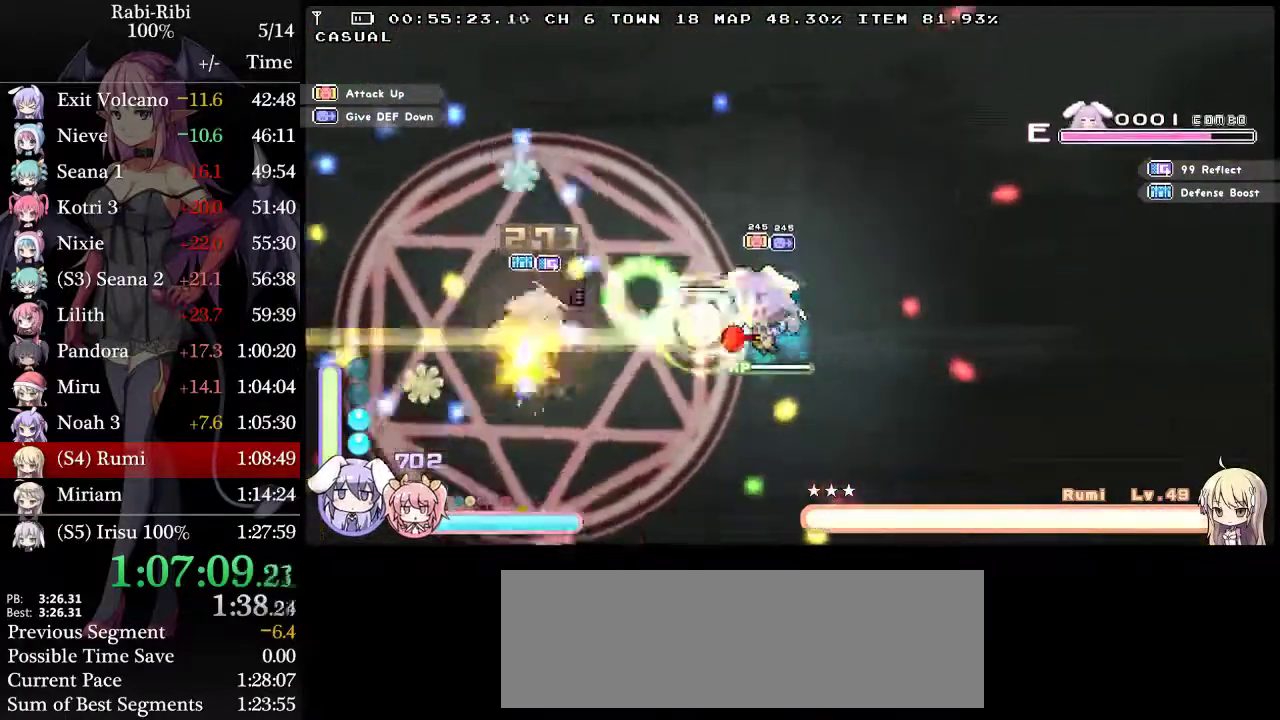
{"buttons": ["L2", "DPAD_UP"], "events": [[267, "DPAD_UP", "down"]]}
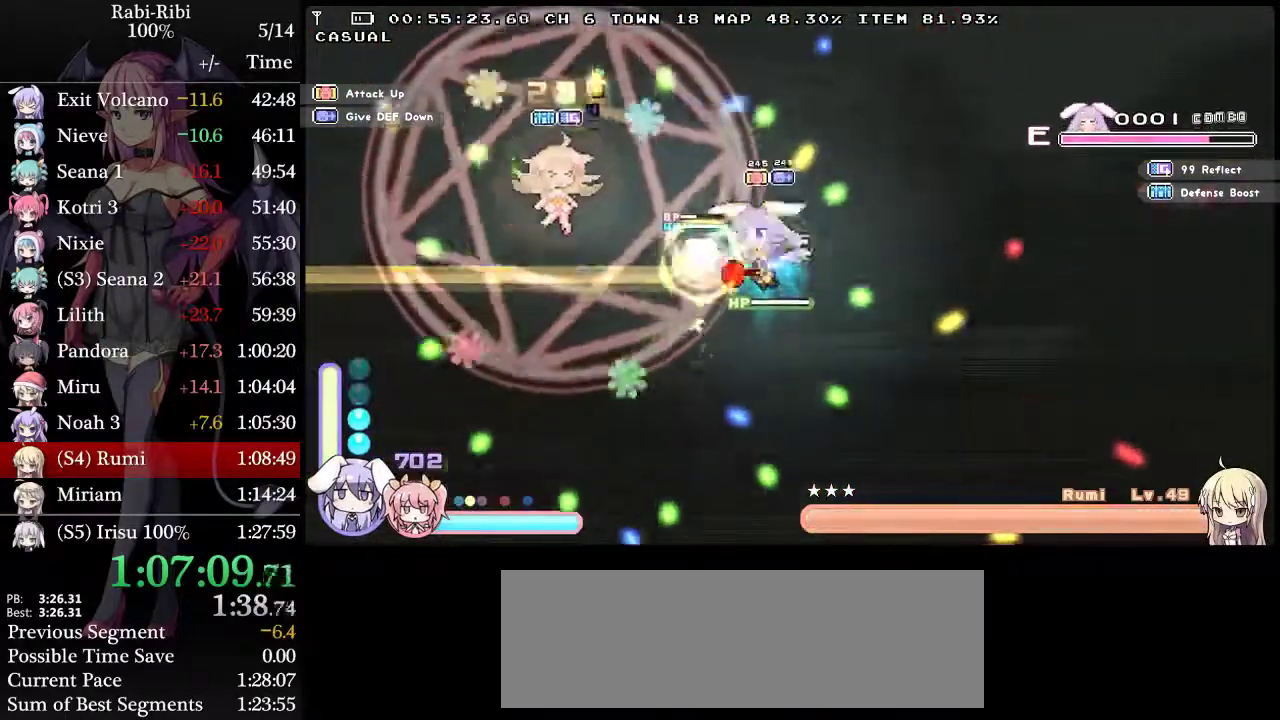
{"buttons": ["DPAD_DOWN"], "events": [[333, "DPAD_UP", "up"], [500, "DPAD_DOWN", "down"], [500, "L2", "up"]]}
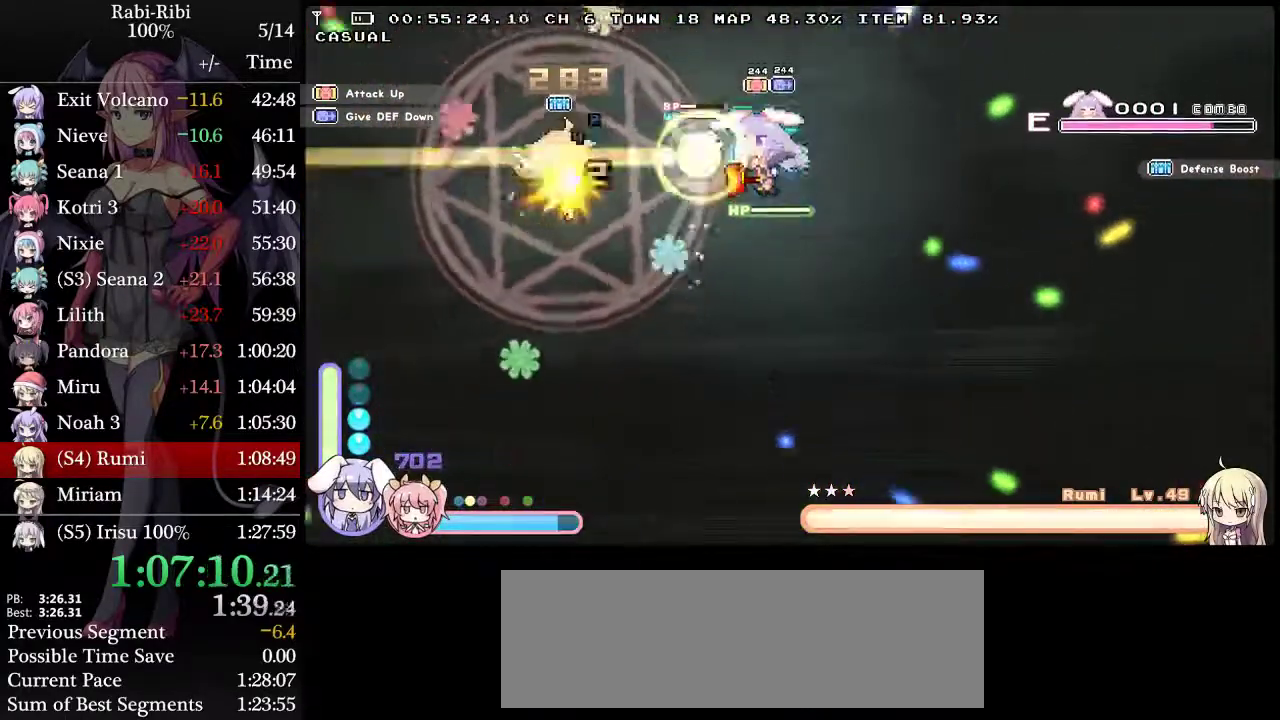
{"buttons": ["L2"], "events": [[100, "L2", "down"], [117, "DPAD_DOWN", "up"], [117, "DPAD_LEFT", "down"], [300, "DPAD_LEFT", "up"], [350, "DPAD_RIGHT", "down"], [483, "DPAD_RIGHT", "up"]]}
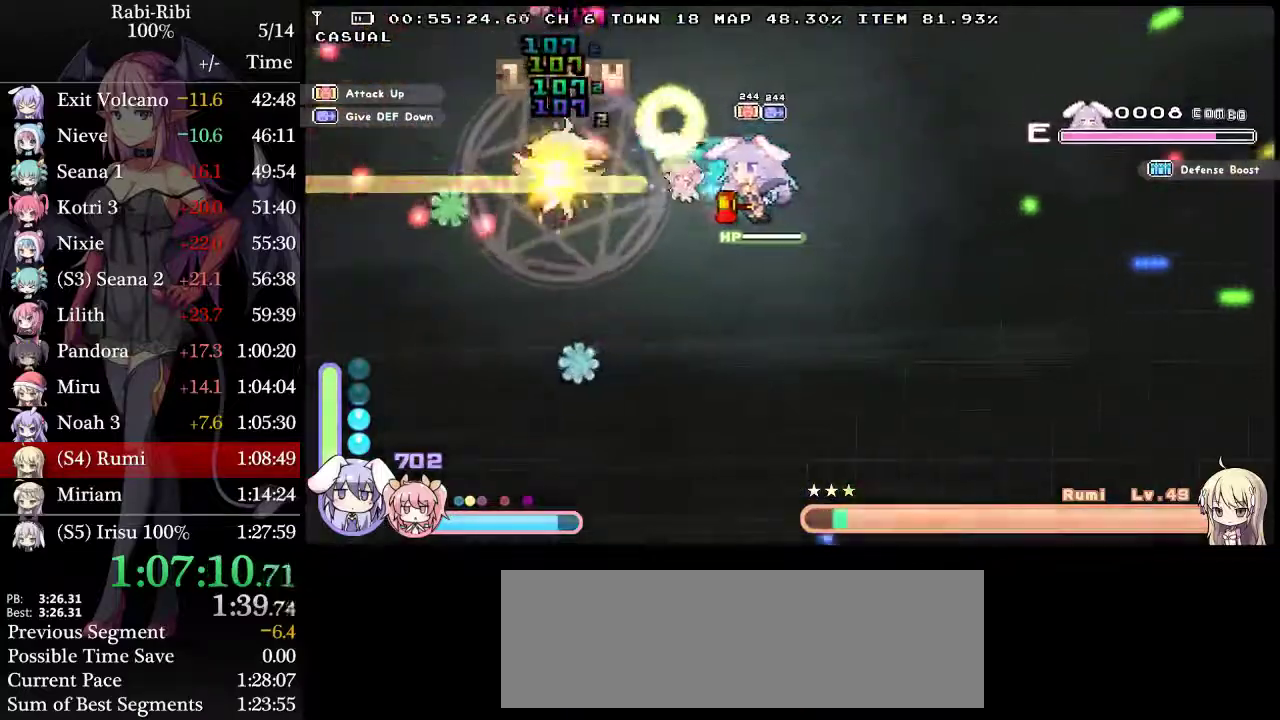
{"buttons": ["L2"], "events": [[300, "DPAD_LEFT", "down"], [400, "DPAD_LEFT", "up"]]}
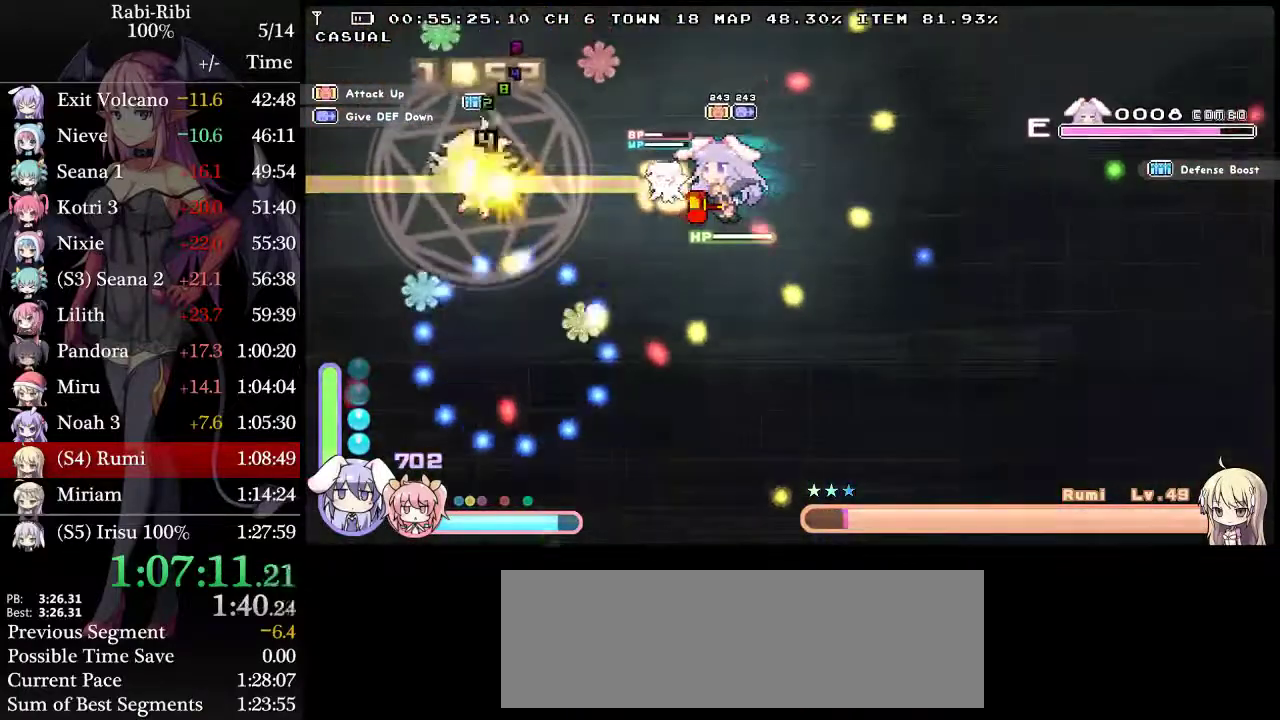
{"buttons": ["L2"], "events": [[17, "DPAD_LEFT", "down"], [217, "DPAD_LEFT", "up"]]}
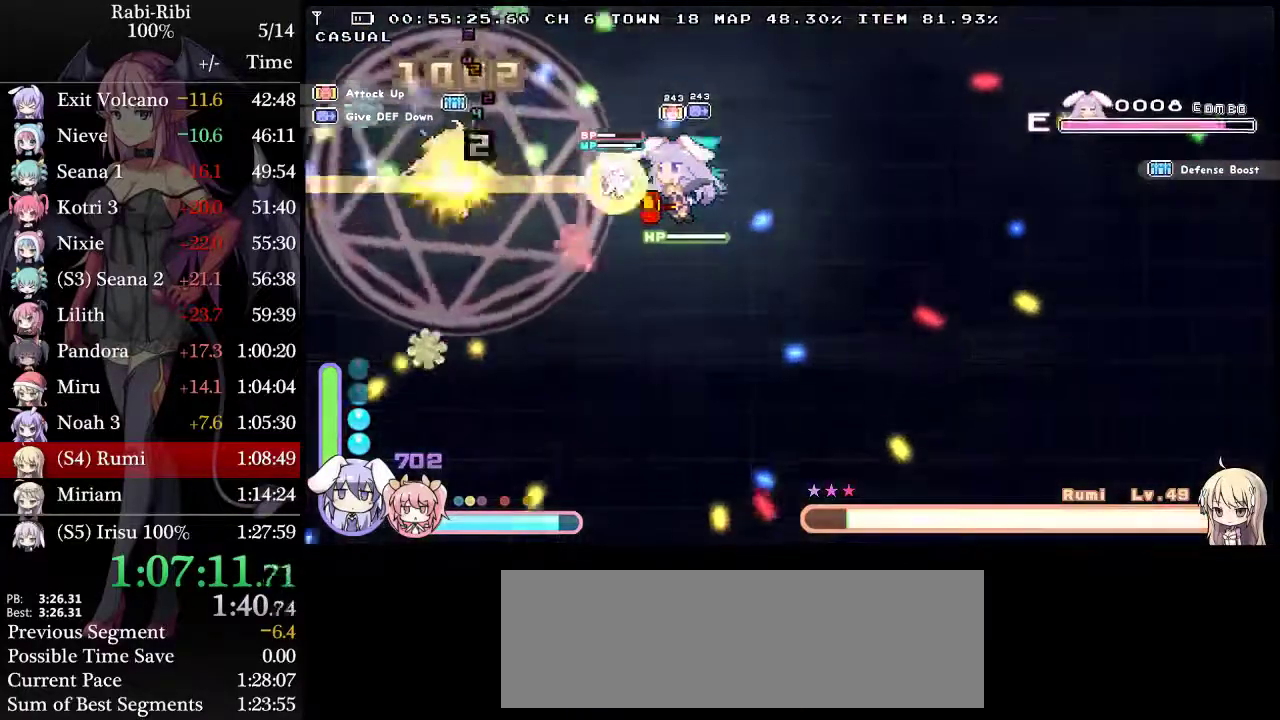
{"buttons": ["L2"], "events": [[233, "DPAD_LEFT", "down"], [383, "DPAD_LEFT", "up"]]}
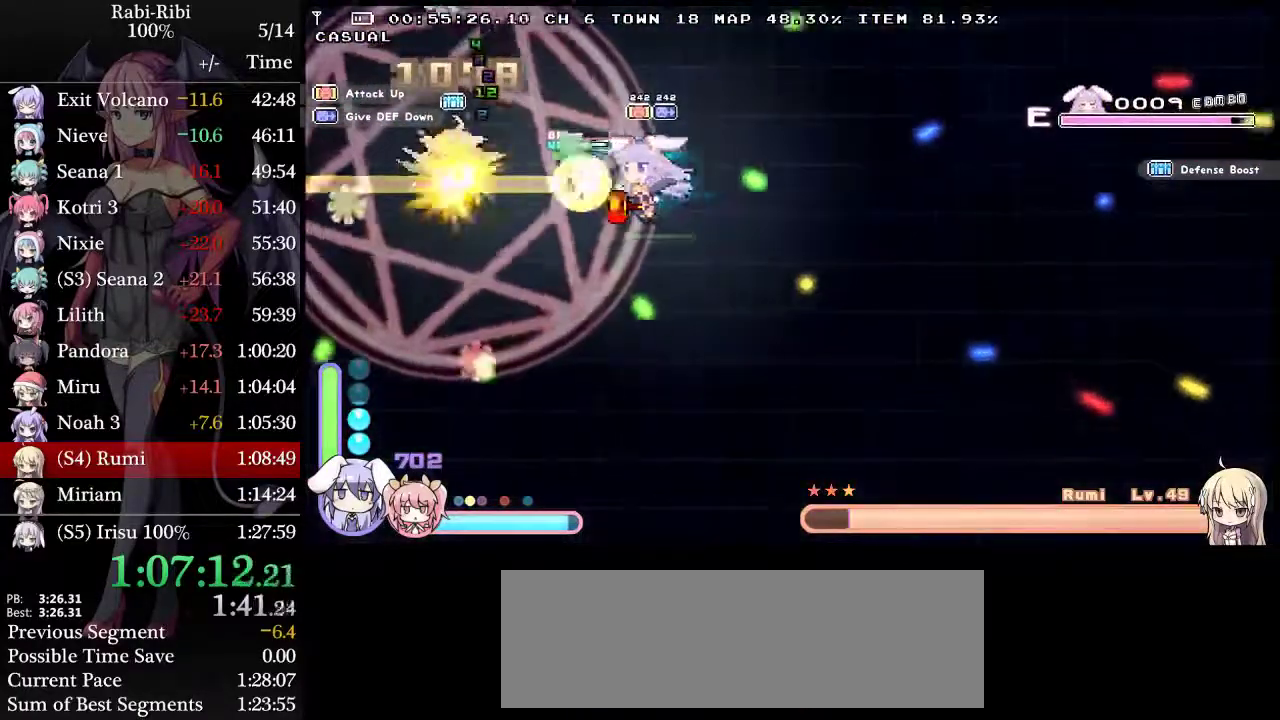
{"buttons": ["L2"], "events": [[33, "DPAD_RIGHT", "down"], [167, "DPAD_RIGHT", "up"]]}
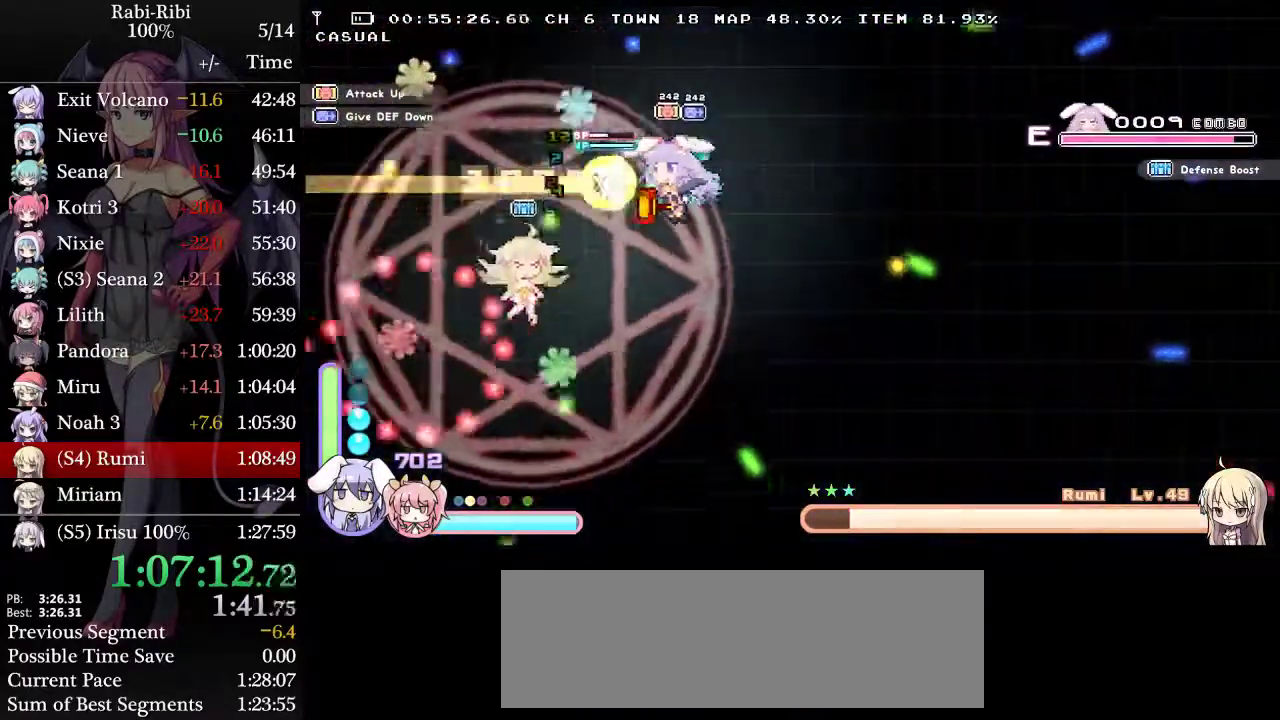
{"buttons": ["L2", "DPAD_DOWN"], "events": [[83, "DPAD_DOWN", "down"], [83, "DPAD_RIGHT", "down"], [433, "DPAD_RIGHT", "up"]]}
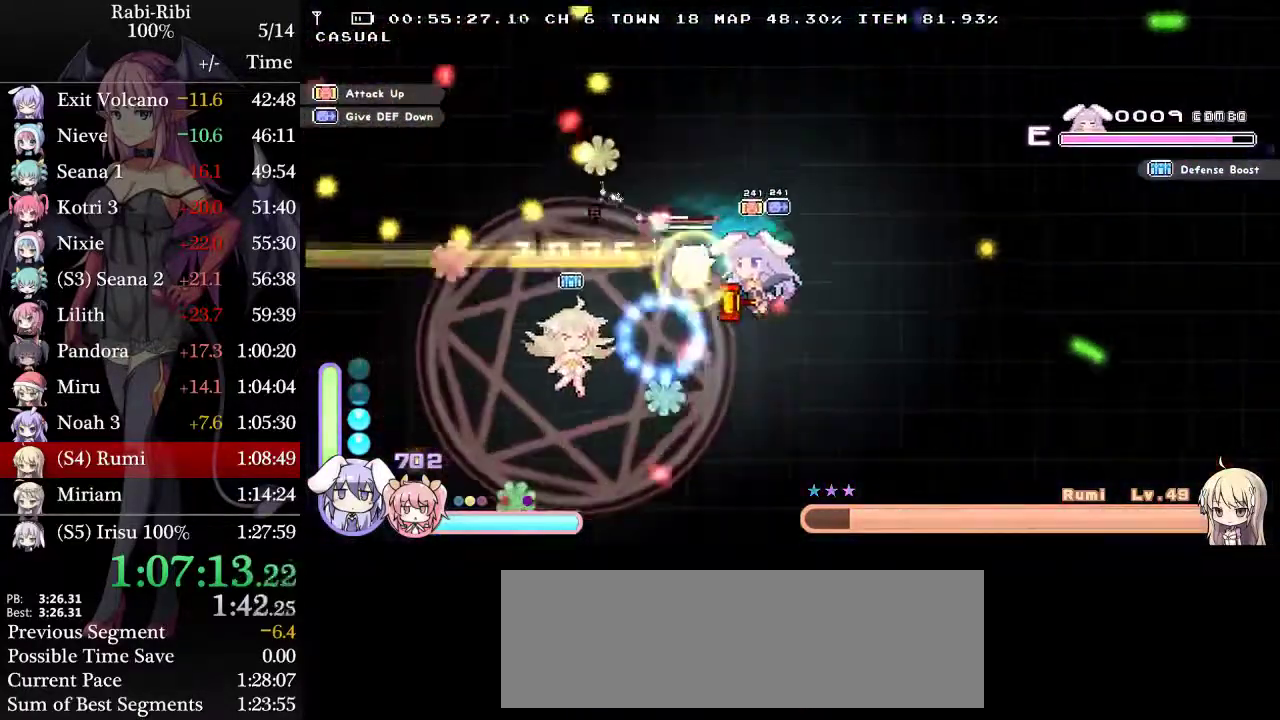
{"buttons": ["L2"], "events": [[233, "DPAD_RIGHT", "down"], [283, "L2", "up"], [317, "DPAD_DOWN", "up"], [367, "L2", "down"], [433, "DPAD_RIGHT", "up"]]}
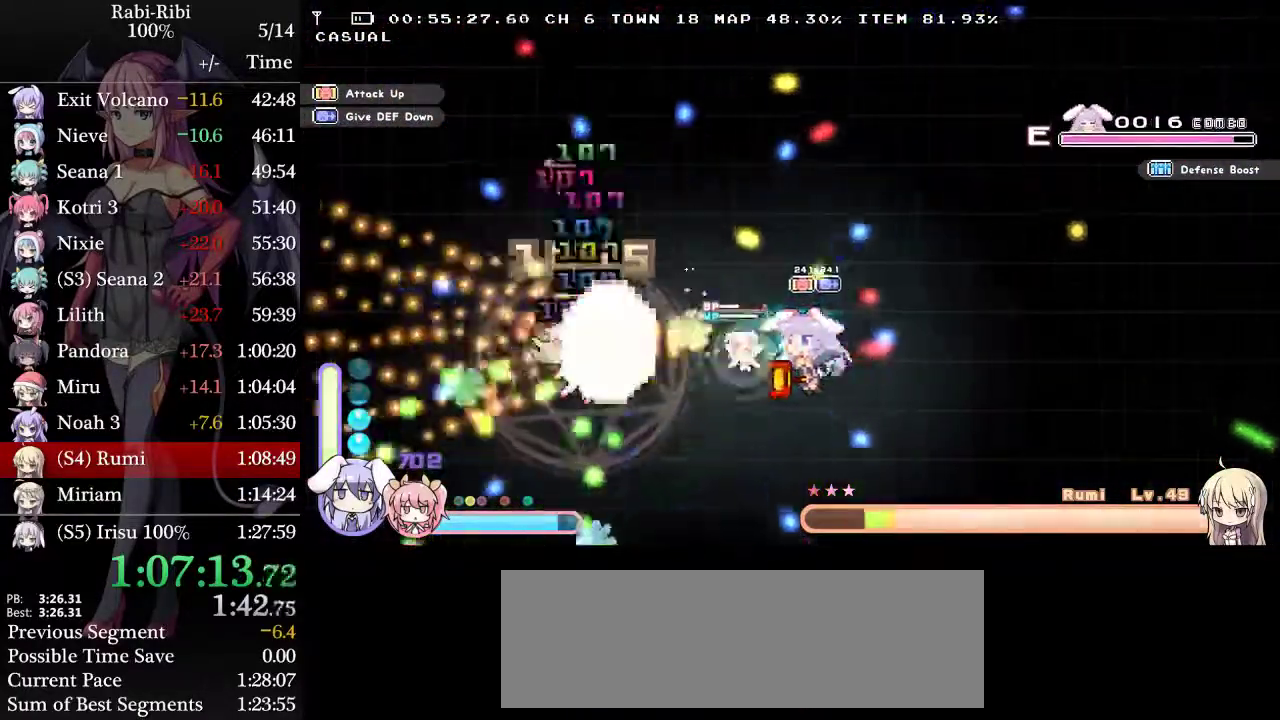
{"buttons": ["L2"], "events": [[17, "DPAD_LEFT", "down"], [167, "DPAD_LEFT", "up"], [250, "DPAD_DOWN", "down"], [367, "DPAD_DOWN", "up"]]}
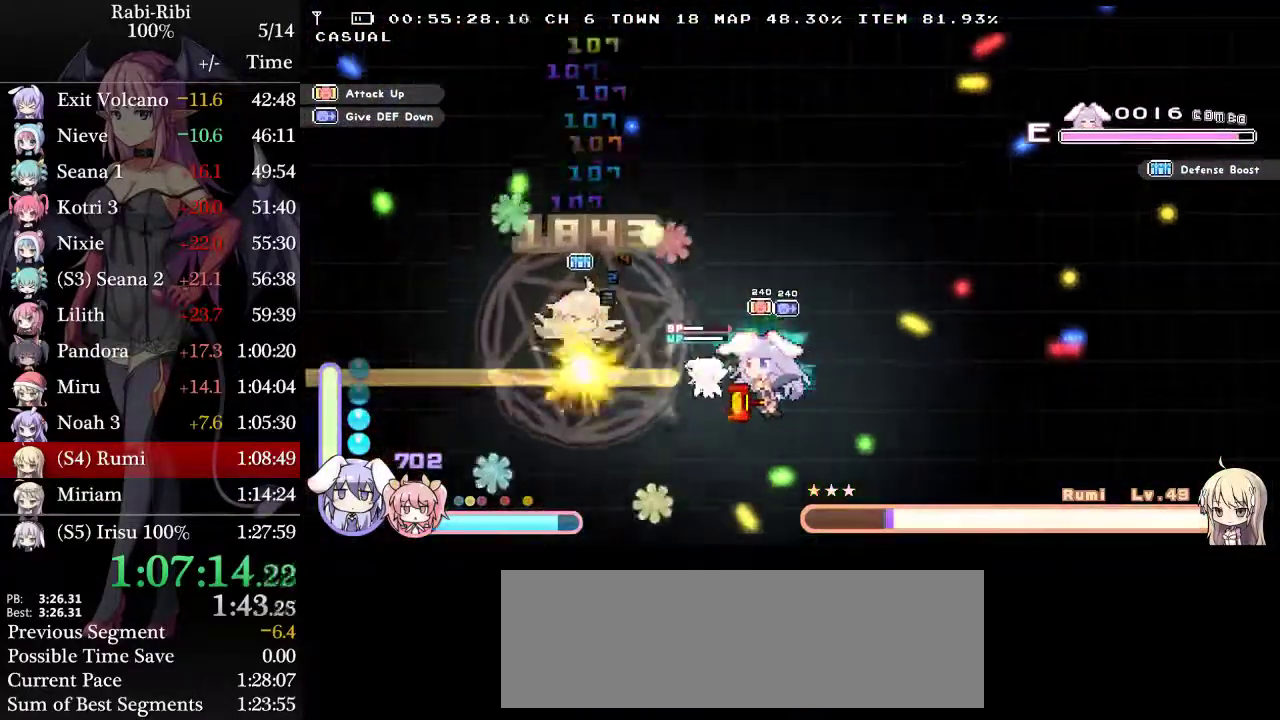
{"buttons": ["L2", "DPAD_UP"], "events": [[67, "DPAD_UP", "down"]]}
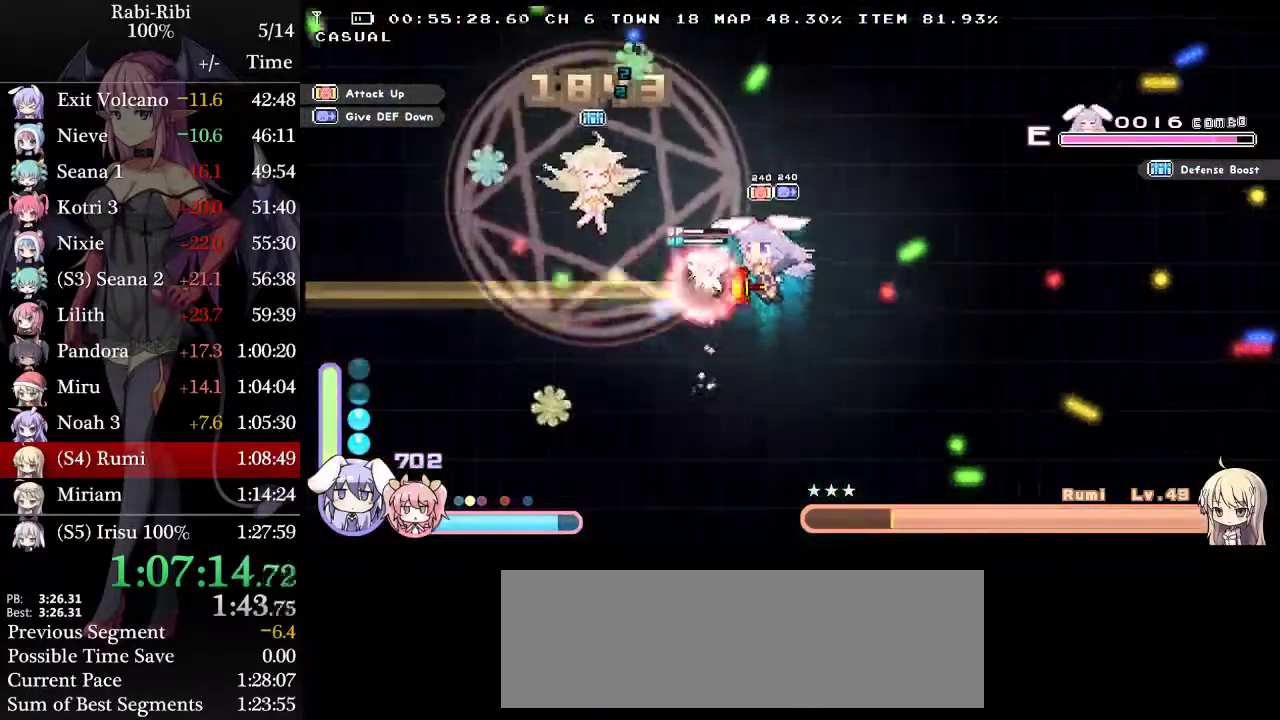
{"buttons": ["L2"], "events": [[317, "DPAD_UP", "up"], [350, "DPAD_RIGHT", "down"], [500, "DPAD_RIGHT", "up"]]}
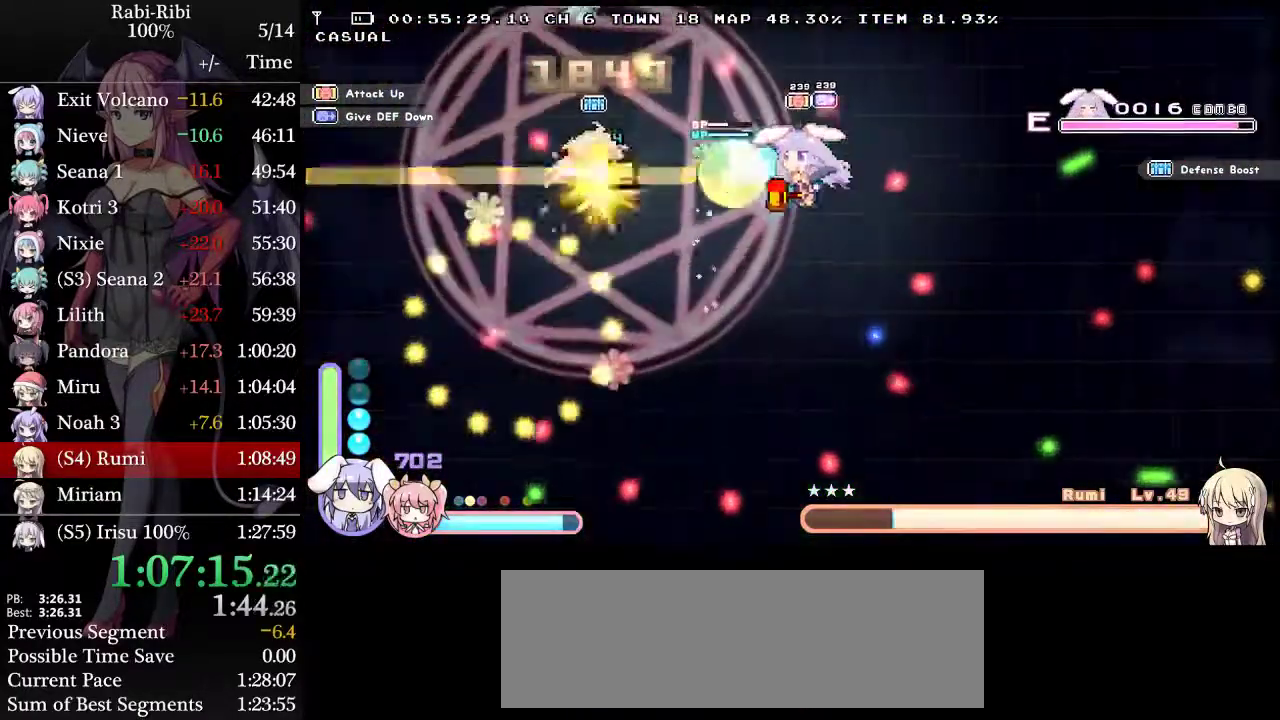
{"buttons": ["L2"], "events": [[350, "DPAD_LEFT", "down"], [467, "DPAD_LEFT", "up"]]}
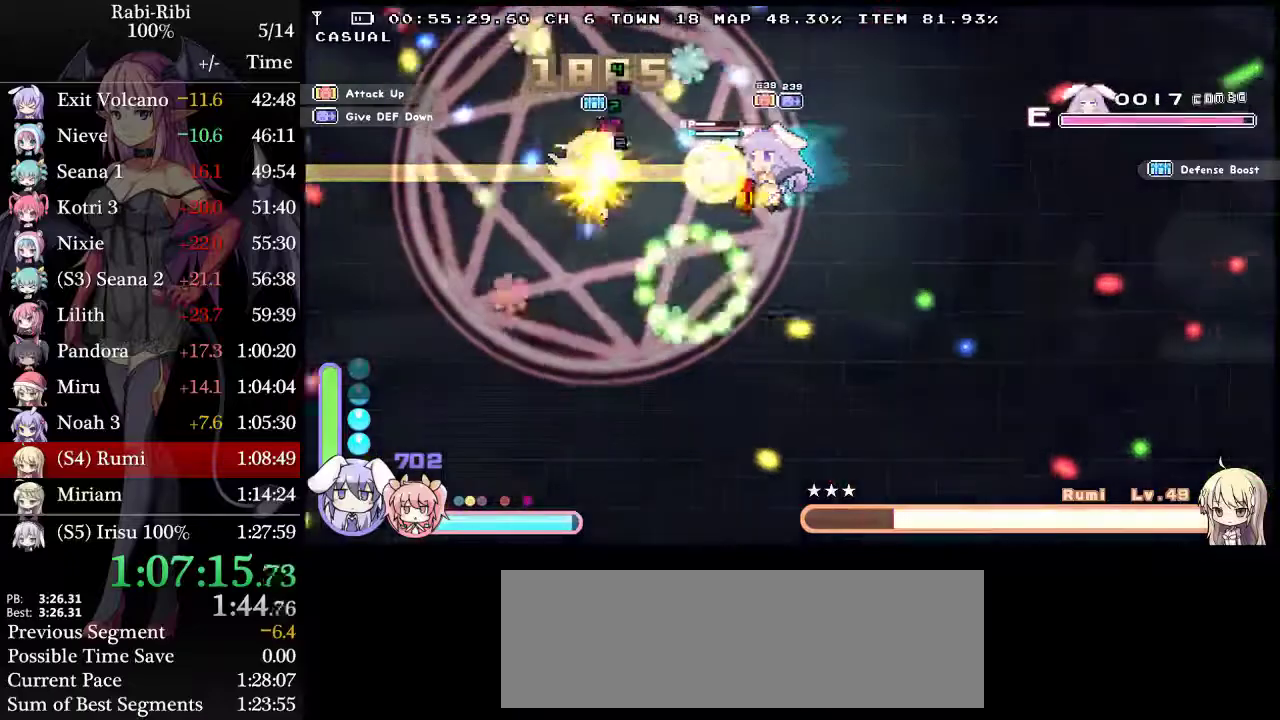
{"buttons": ["L2", "DPAD_DOWN"], "events": [[200, "DPAD_DOWN", "down"]]}
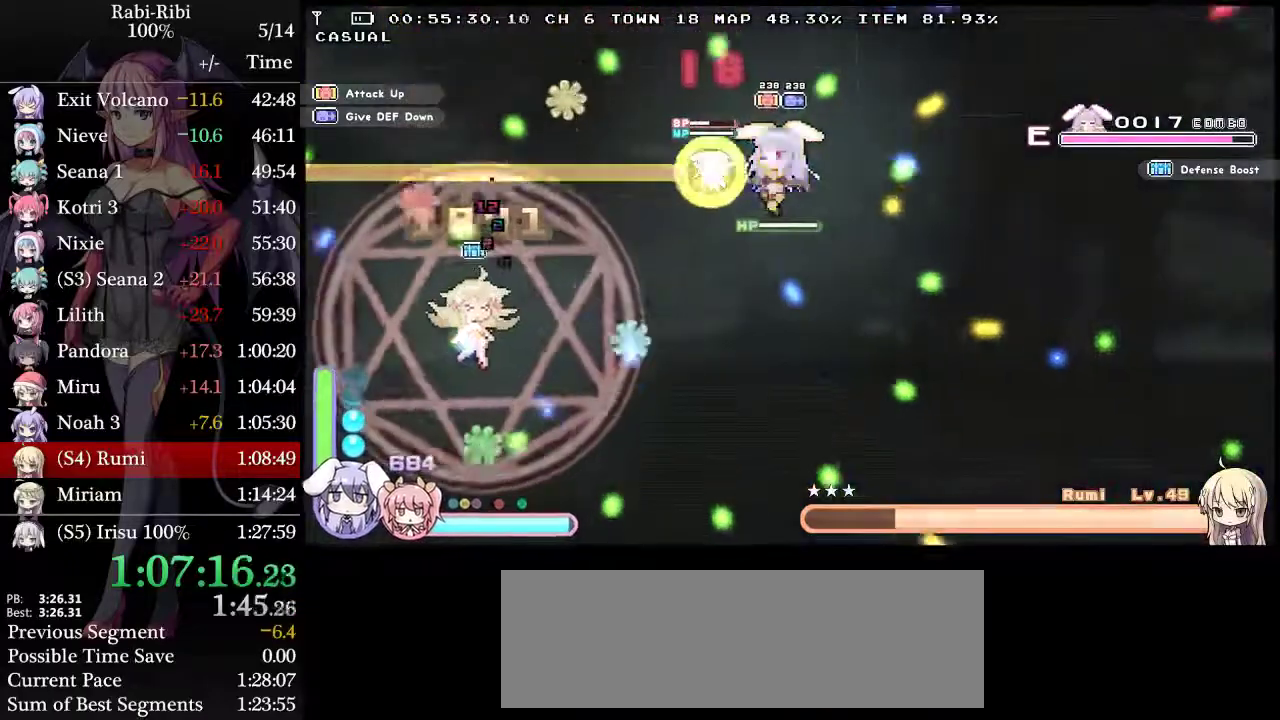
{"buttons": ["L2", "DPAD_DOWN"], "events": [[100, "DPAD_LEFT", "down"], [350, "DPAD_LEFT", "up"]]}